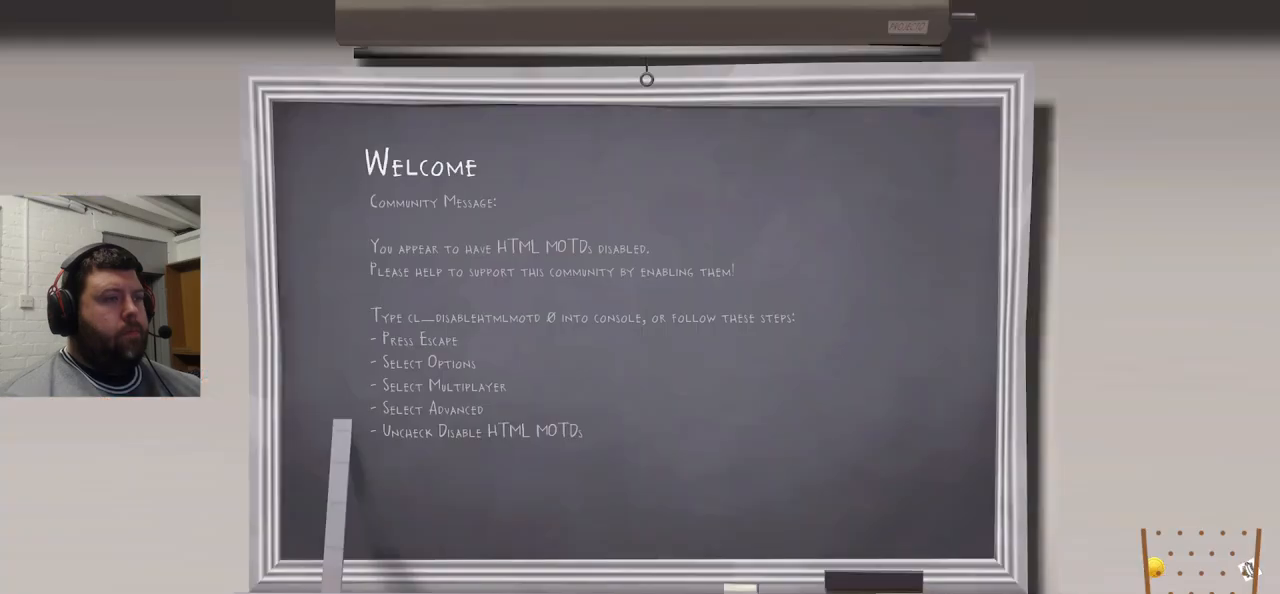
Gameplay with a controller (PlayStation layout); each line is a JSON object with the inputs held at the frame after it. "events" lists button and stick changes between this image and that frame as [ms after this image, input, new state], when the widget could be followed in between.
{"buttons": [], "left_stick": "center", "right_stick": "center", "events": [[133, "CROSS", "down"], [233, "CROSS", "up"]]}
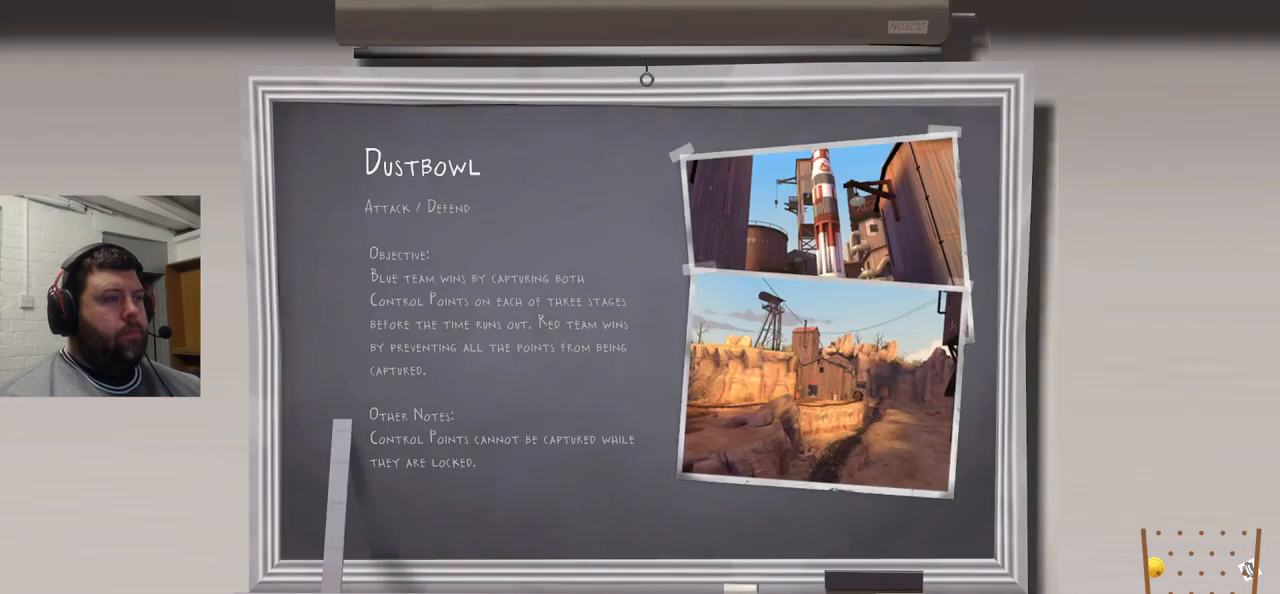
{"buttons": [], "left_stick": "center", "right_stick": "center", "events": [[183, "CROSS", "down"], [267, "CROSS", "up"]]}
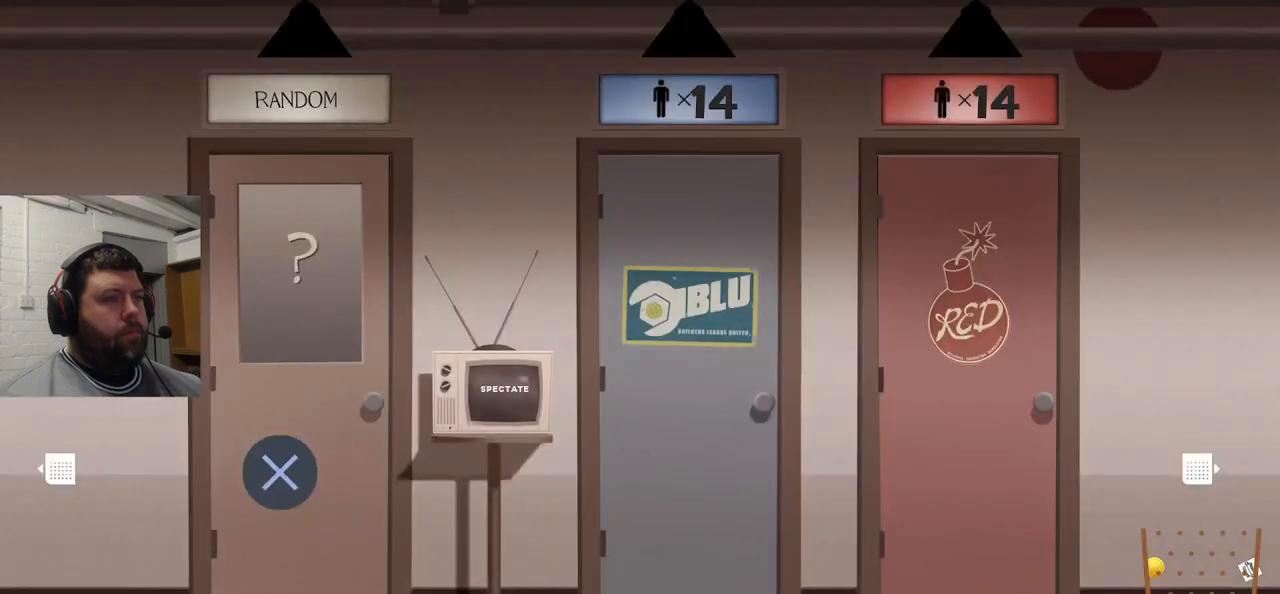
{"buttons": ["DPAD_RIGHT"], "left_stick": "center", "right_stick": "center", "events": [[450, "DPAD_RIGHT", "down"]]}
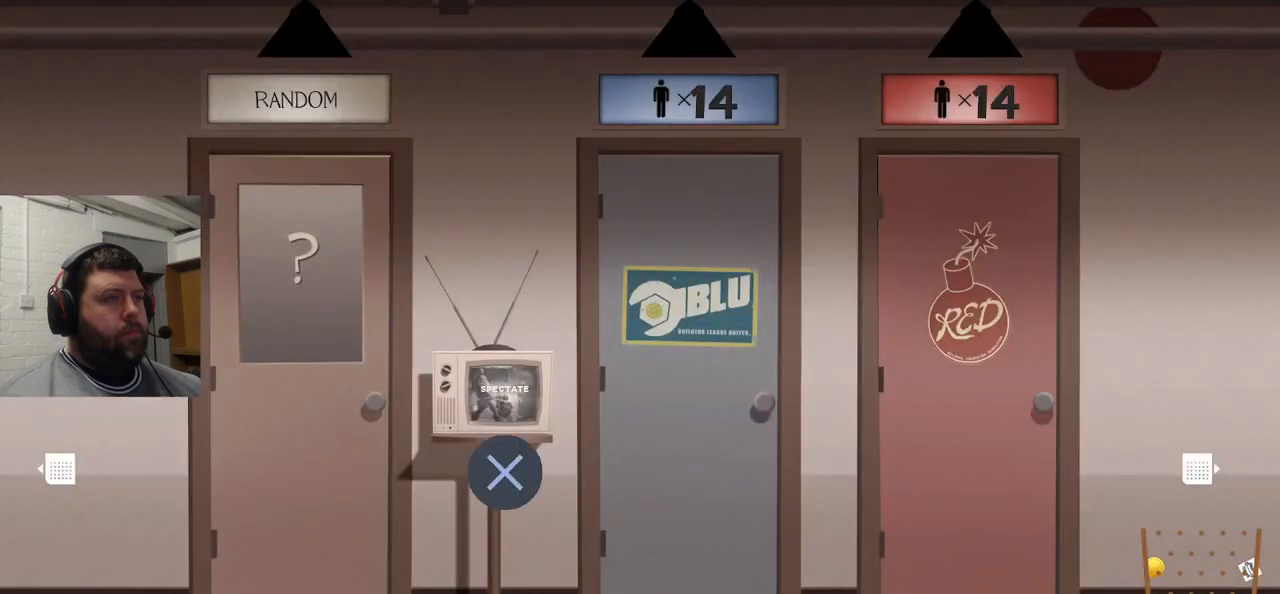
{"buttons": [], "left_stick": "center", "right_stick": "center", "events": [[17, "DPAD_RIGHT", "up"], [133, "DPAD_RIGHT", "down"], [200, "DPAD_RIGHT", "up"], [400, "DPAD_RIGHT", "down"], [500, "DPAD_RIGHT", "up"]]}
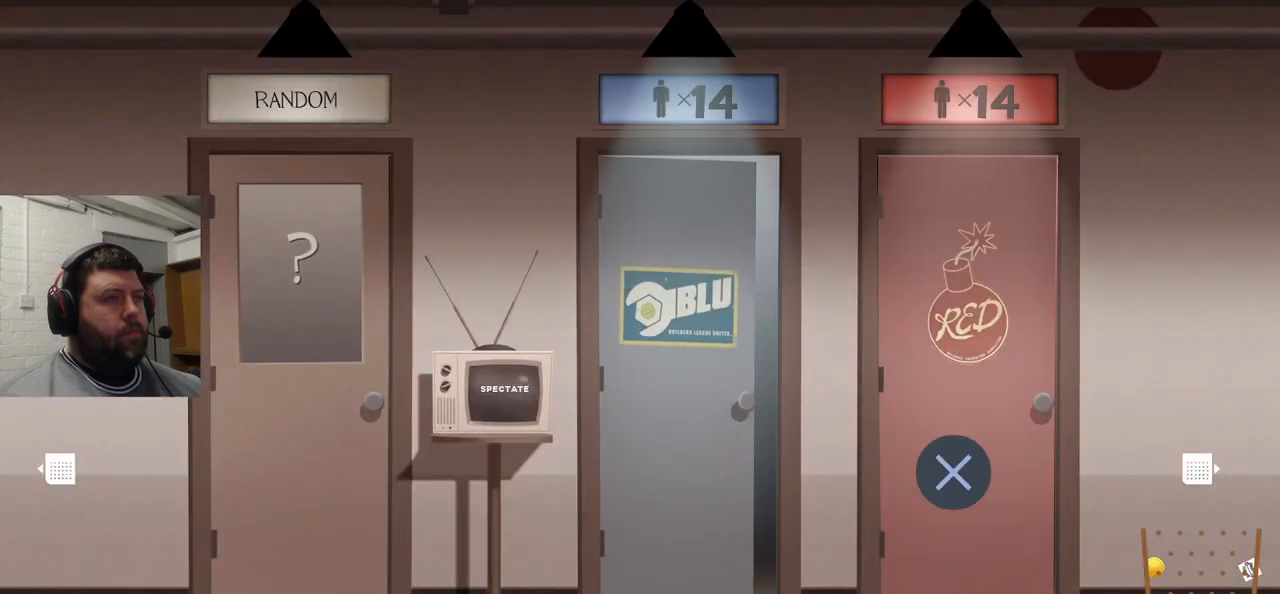
{"buttons": [], "left_stick": "center", "right_stick": "center", "events": [[50, "CROSS", "down"], [150, "CROSS", "up"]]}
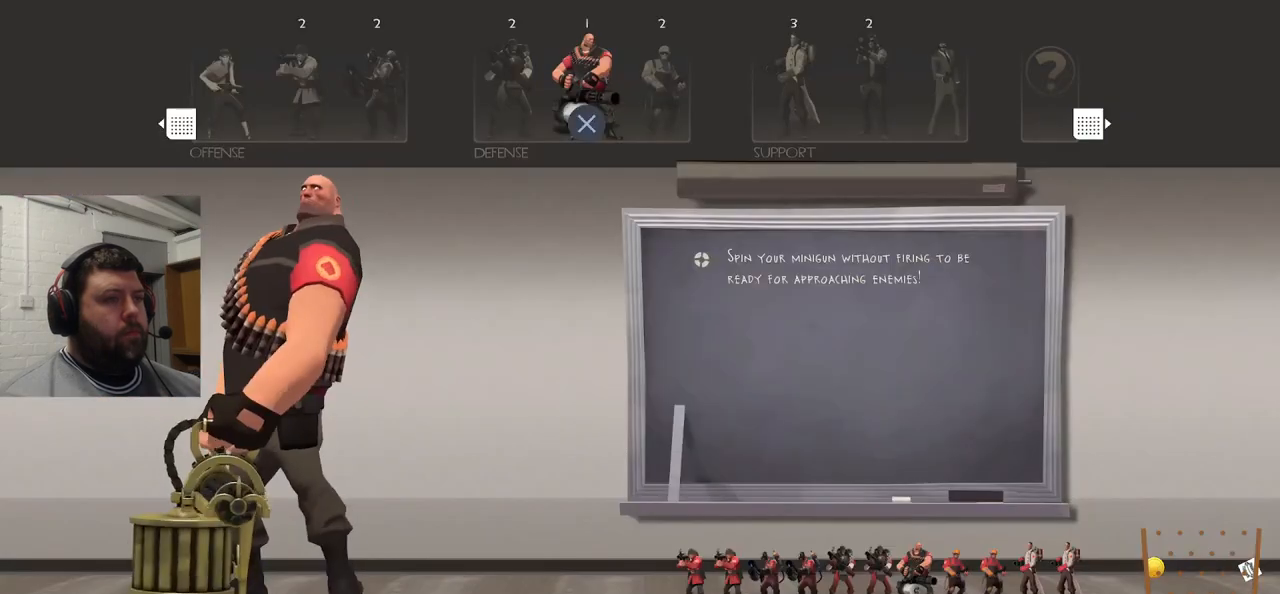
{"buttons": ["DPAD_RIGHT"], "left_stick": "center", "right_stick": "center", "events": [[100, "DPAD_LEFT", "down"], [183, "DPAD_LEFT", "up"], [500, "DPAD_RIGHT", "down"]]}
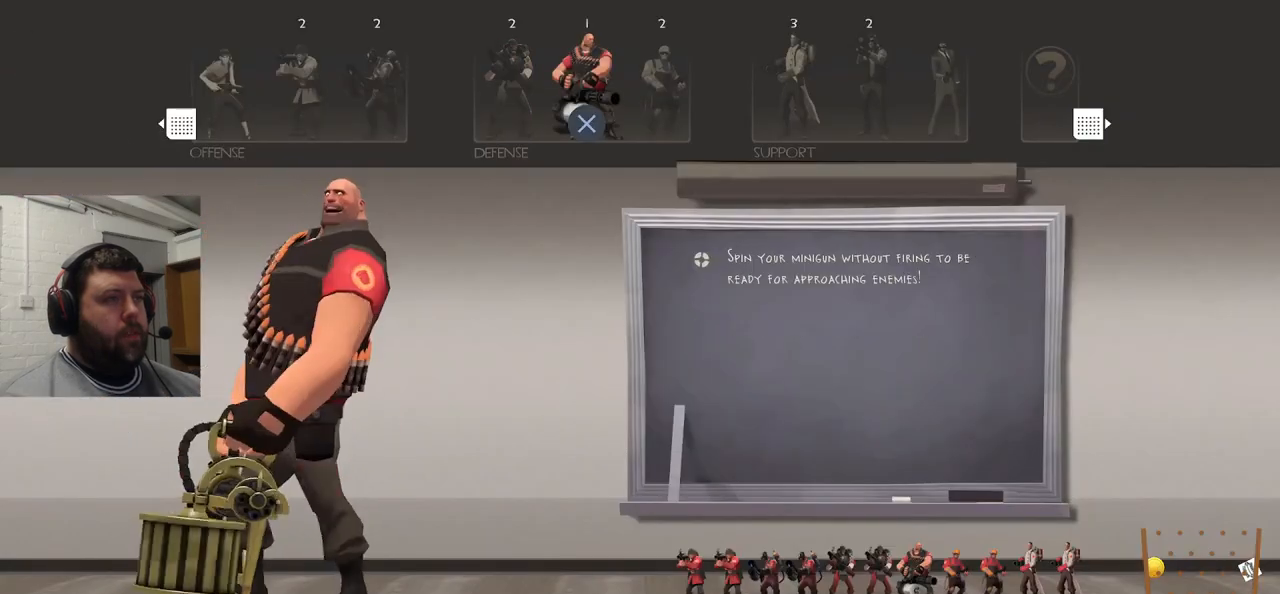
{"buttons": [], "left_stick": "center", "right_stick": "center", "events": [[33, "DPAD_RIGHT", "up"], [150, "DPAD_RIGHT", "down"], [217, "DPAD_RIGHT", "up"], [217, "R2", "down"], [367, "R2", "up"]]}
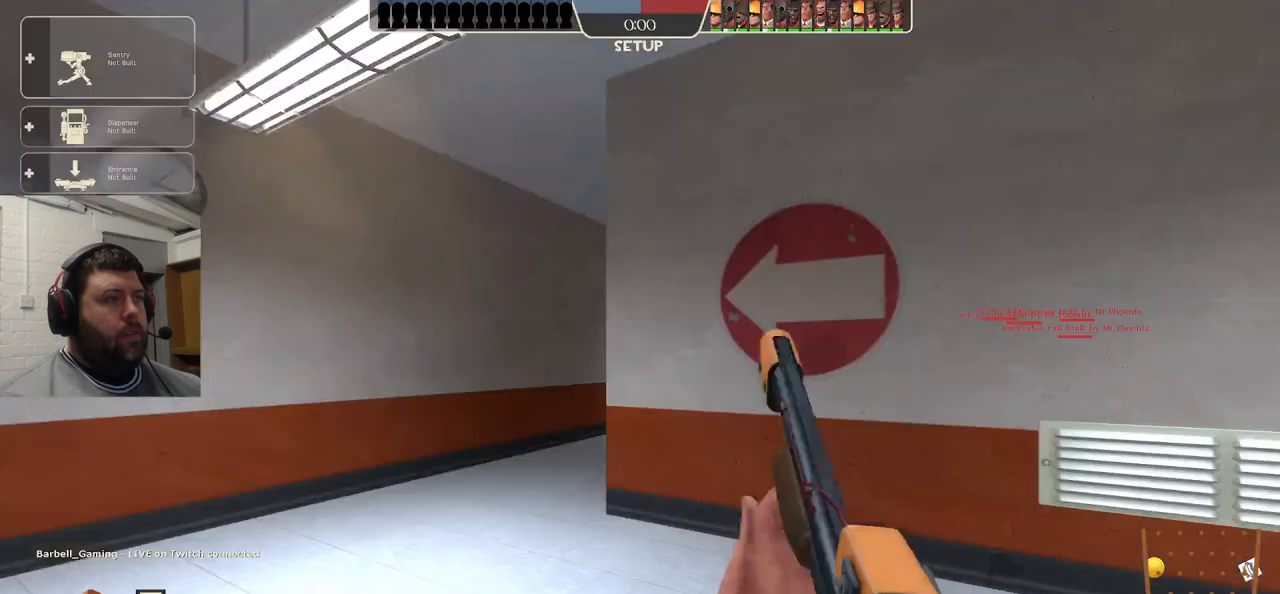
{"buttons": [], "left_stick": "center", "right_stick": "center", "events": [[233, "DPAD_LEFT", "down"], [317, "DPAD_LEFT", "up"], [450, "DPAD_RIGHT", "down"], [483, "DPAD_RIGHT", "up"]]}
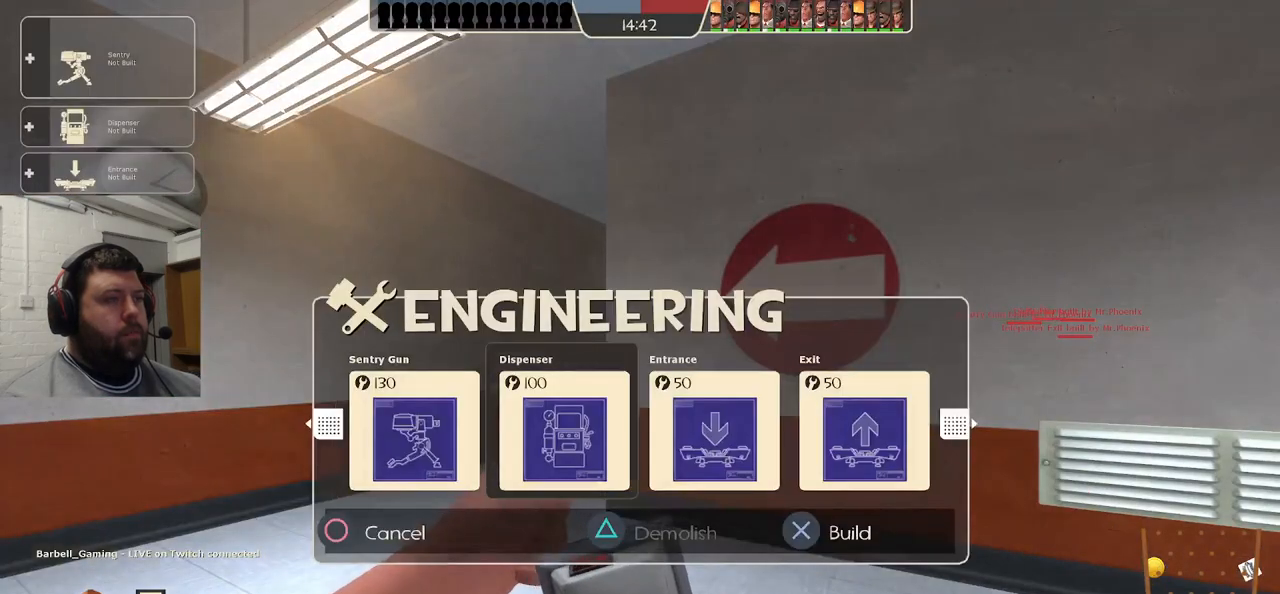
{"buttons": [], "left_stick": "up-left", "right_stick": "center", "events": [[67, "DPAD_RIGHT", "down"], [133, "DPAD_RIGHT", "up"], [167, "R2", "down"], [317, "left_stick", "up-left"], [333, "R2", "up"]]}
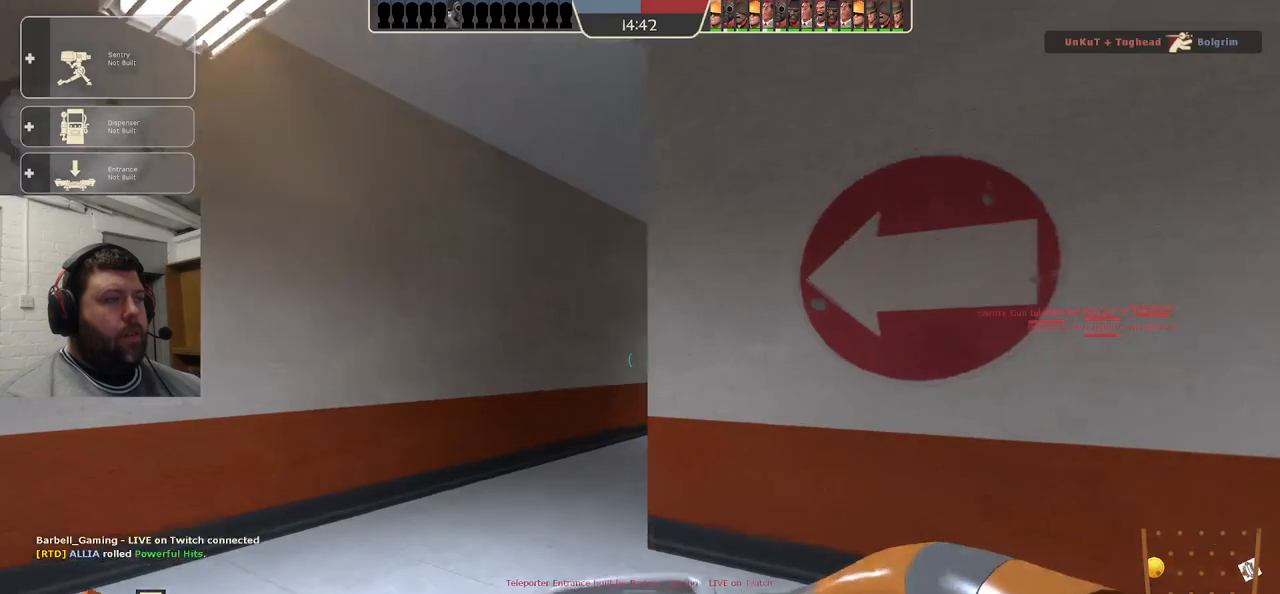
{"buttons": [], "left_stick": "up-left", "right_stick": "center", "events": [[300, "right_stick", "right"], [483, "right_stick", "center"]]}
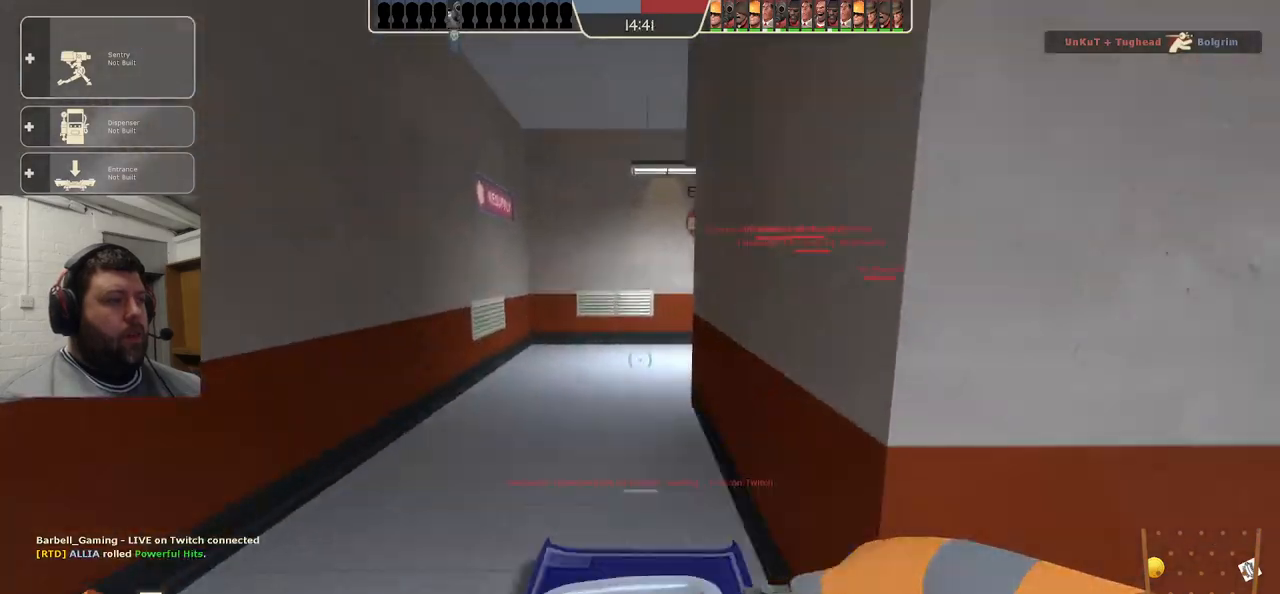
{"buttons": [], "left_stick": "up-left", "right_stick": "center", "events": [[183, "right_stick", "right"], [350, "right_stick", "center"]]}
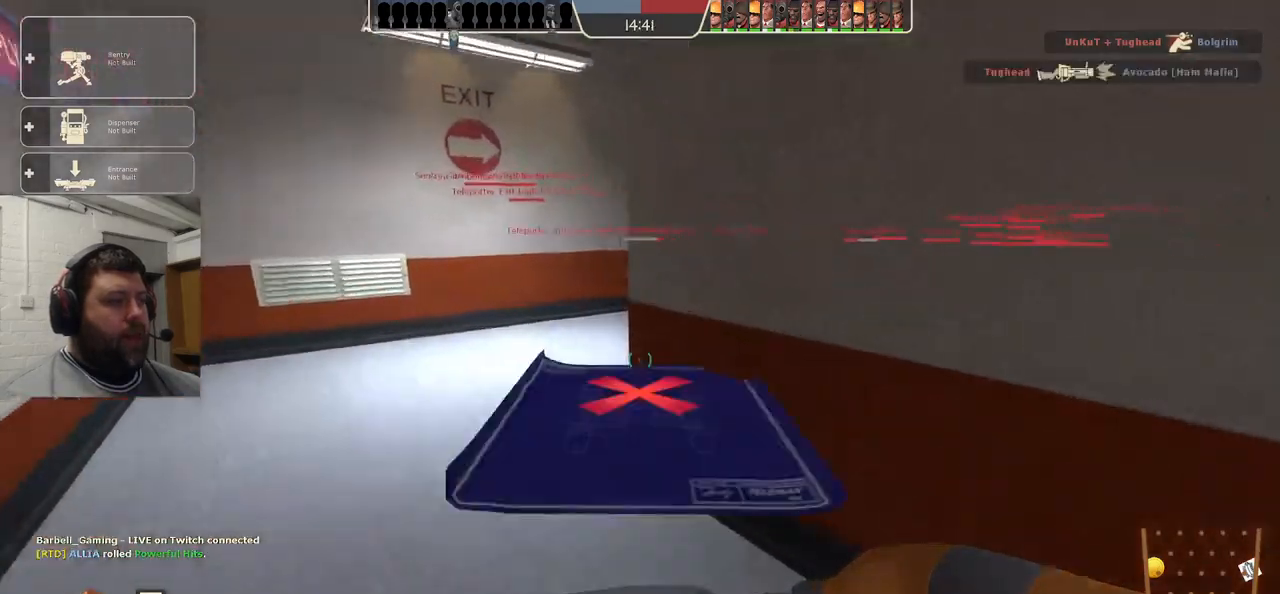
{"buttons": [], "left_stick": "up", "right_stick": "center", "events": [[67, "right_stick", "right"], [267, "right_stick", "center"], [500, "left_stick", "up"]]}
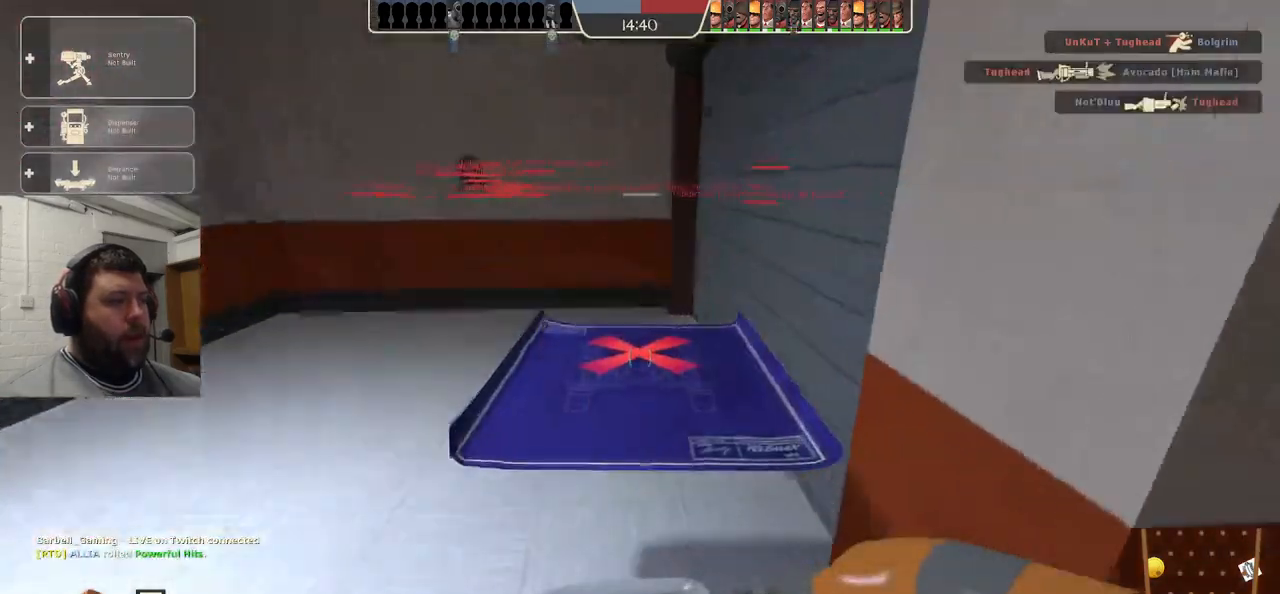
{"buttons": [], "left_stick": "up", "right_stick": "center", "events": []}
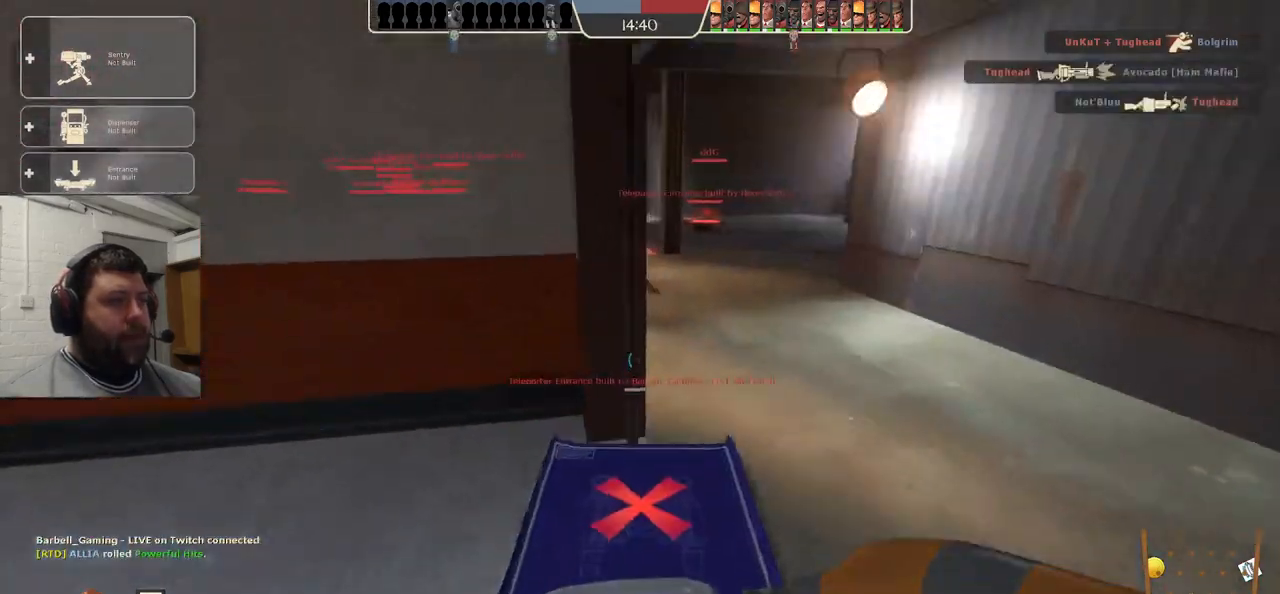
{"buttons": [], "left_stick": "up", "right_stick": "center", "events": []}
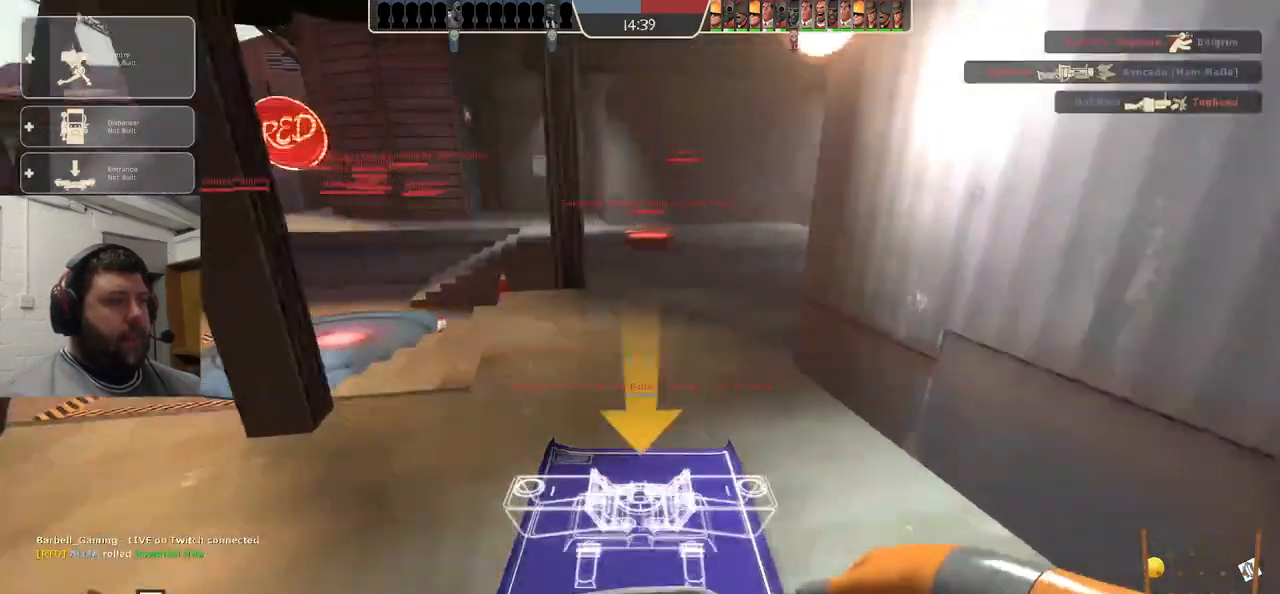
{"buttons": [], "left_stick": "up", "right_stick": "center", "events": []}
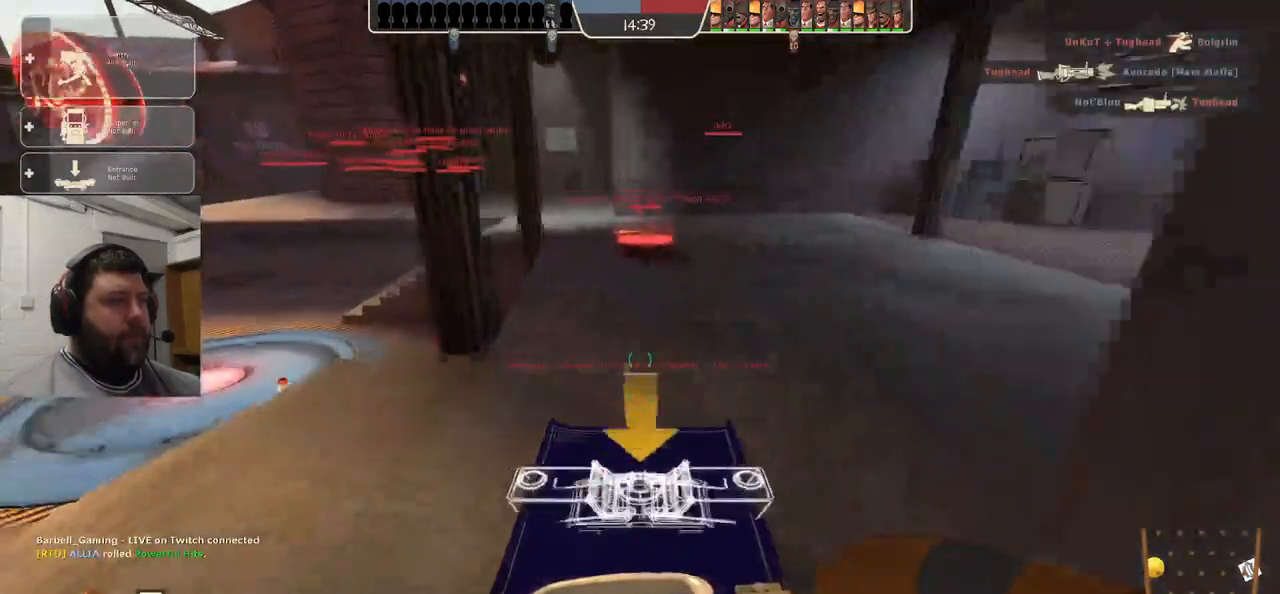
{"buttons": [], "left_stick": "up", "right_stick": "center", "events": []}
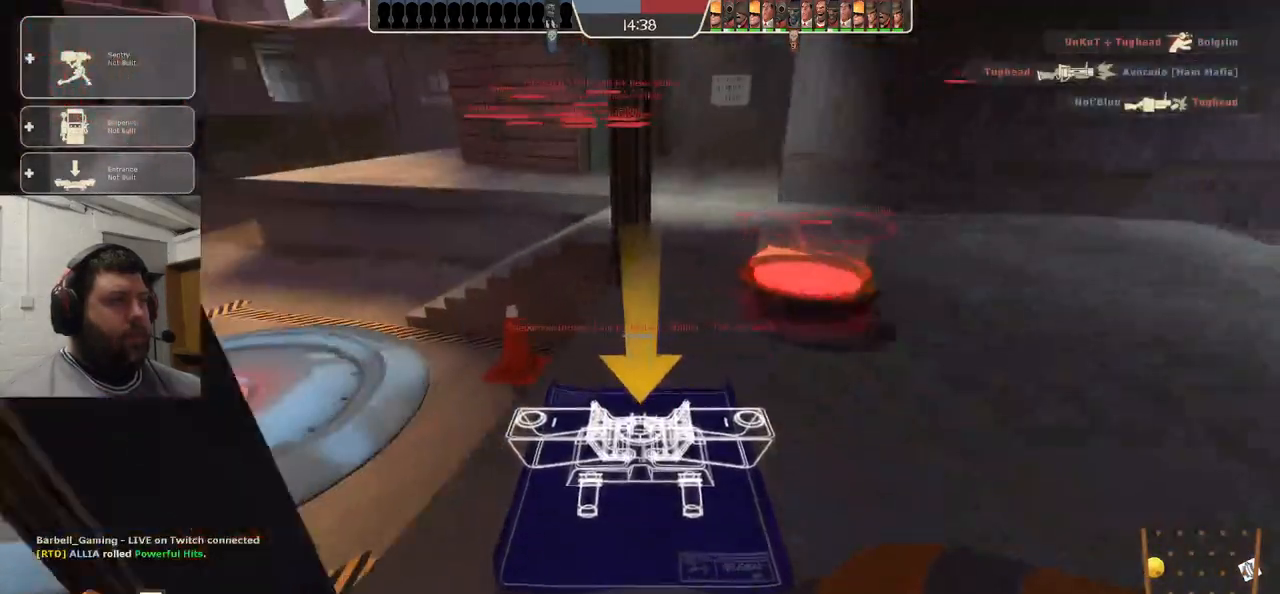
{"buttons": [], "left_stick": "up", "right_stick": "center", "events": []}
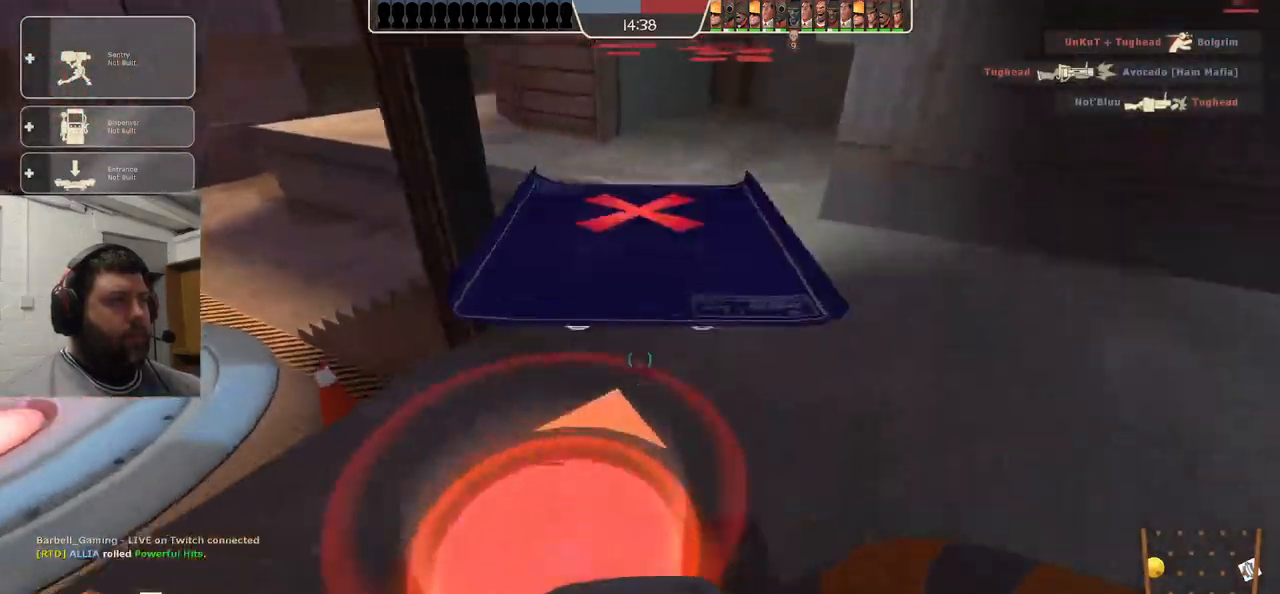
{"buttons": [], "left_stick": "up", "right_stick": "center", "events": [[350, "R2", "down"], [483, "R2", "up"]]}
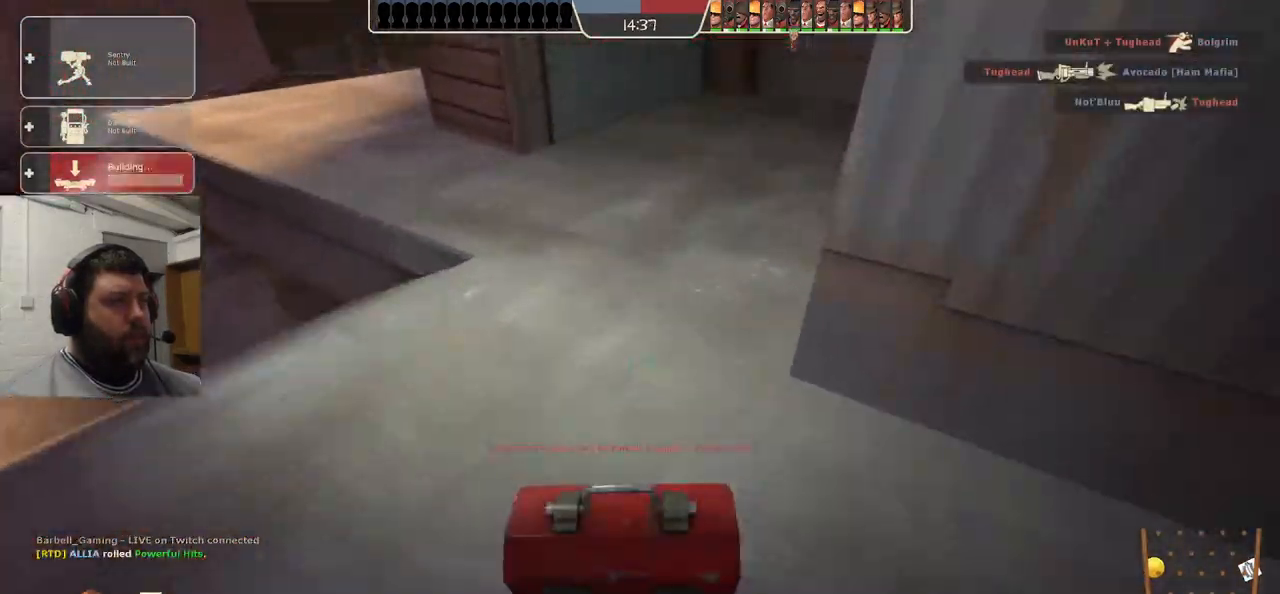
{"buttons": [], "left_stick": "up", "right_stick": "center", "events": []}
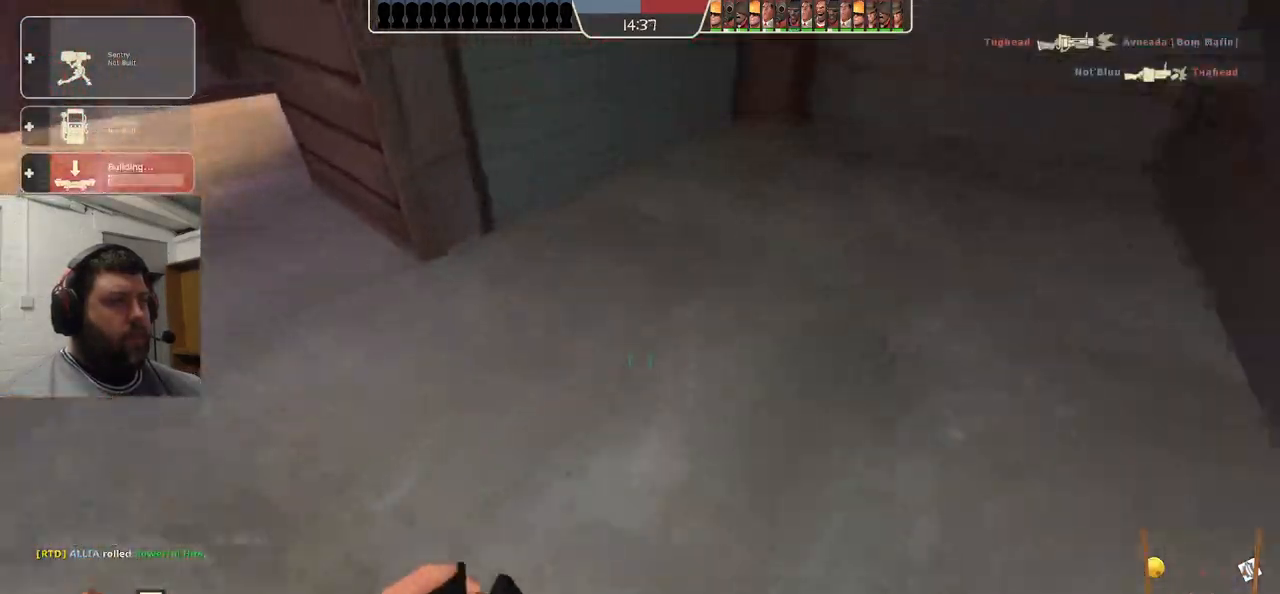
{"buttons": [], "left_stick": "up", "right_stick": "center", "events": []}
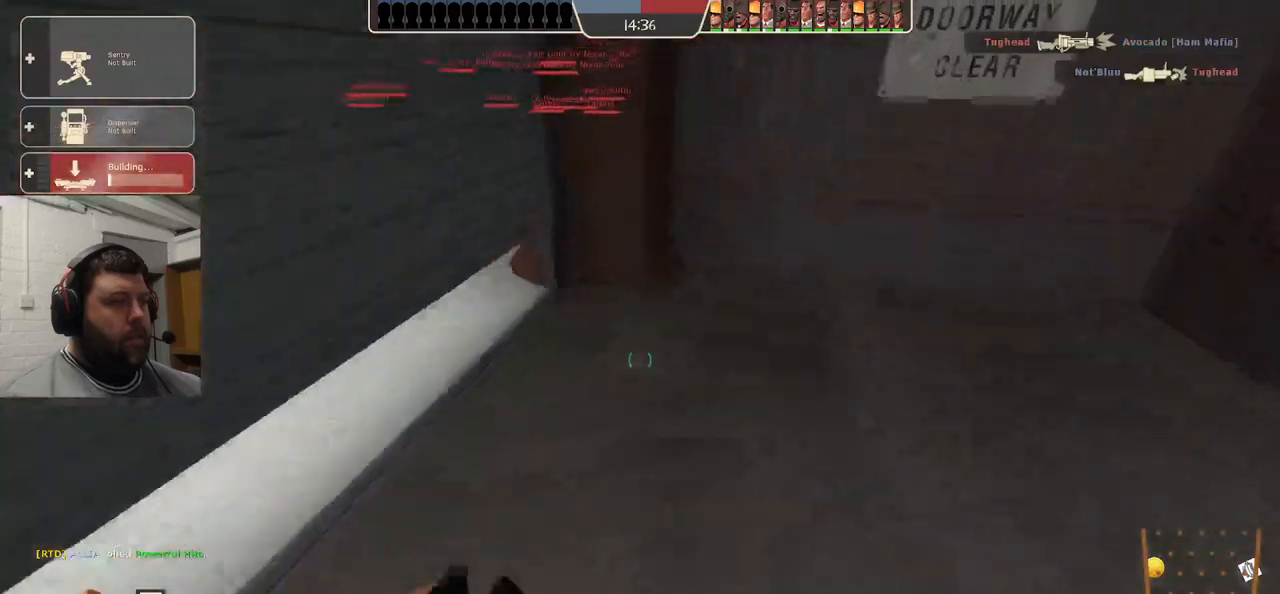
{"buttons": [], "left_stick": "up-left", "right_stick": "center", "events": [[67, "left_stick", "up-left"]]}
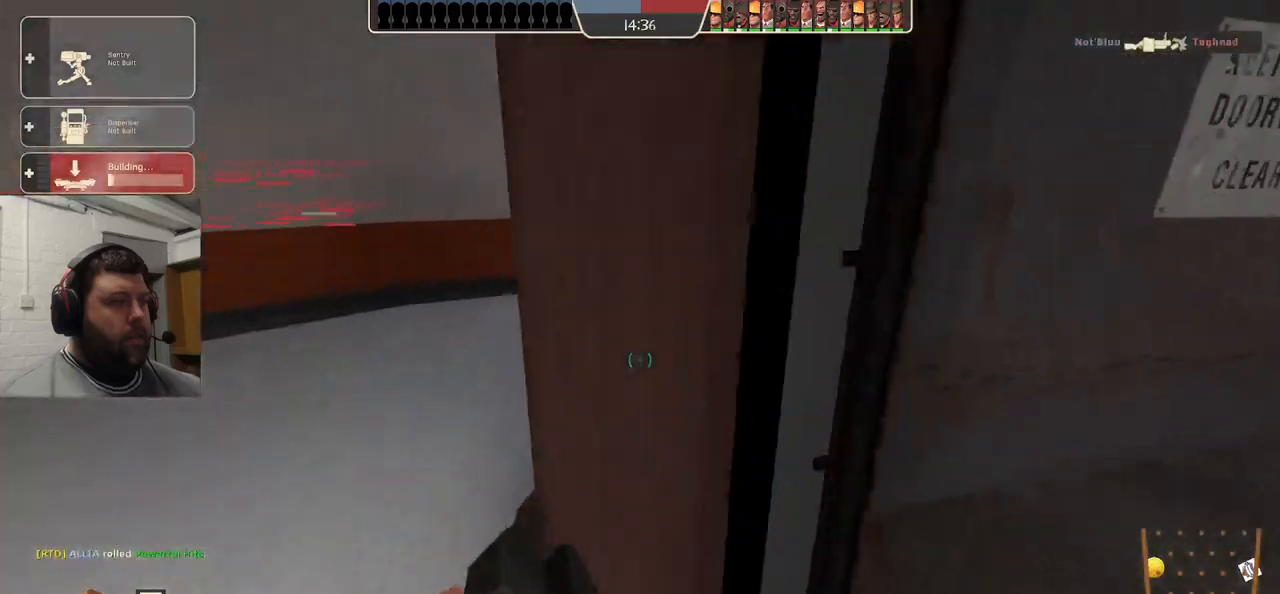
{"buttons": [], "left_stick": "up", "right_stick": "center", "events": [[233, "left_stick", "up"]]}
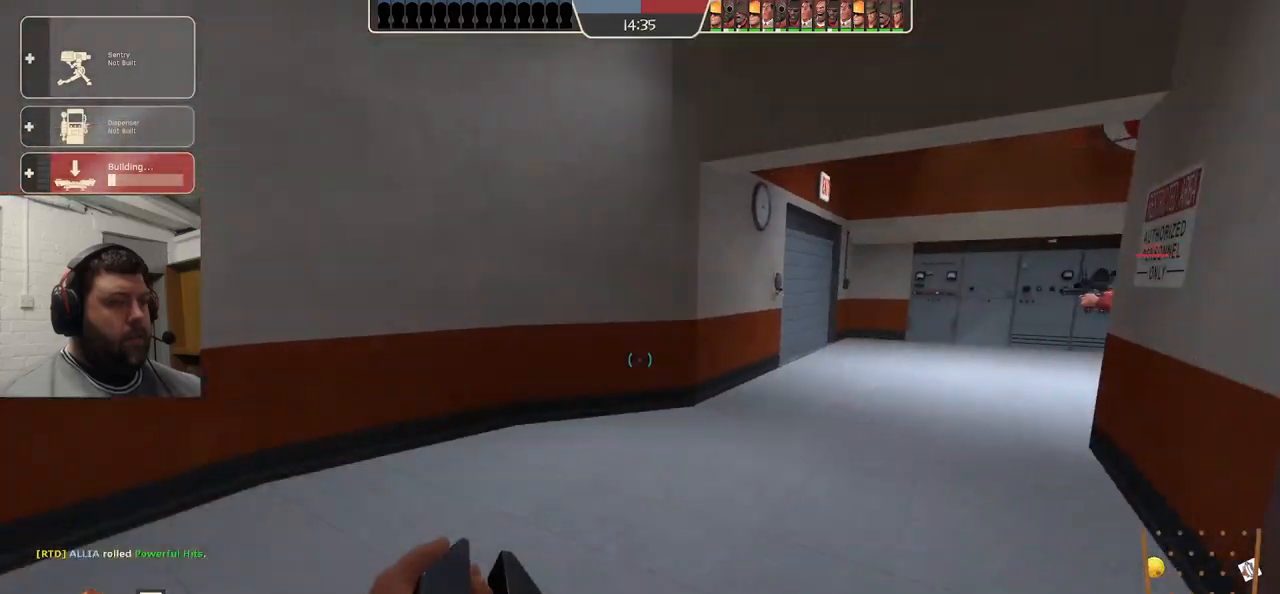
{"buttons": [], "left_stick": "up", "right_stick": "center", "events": []}
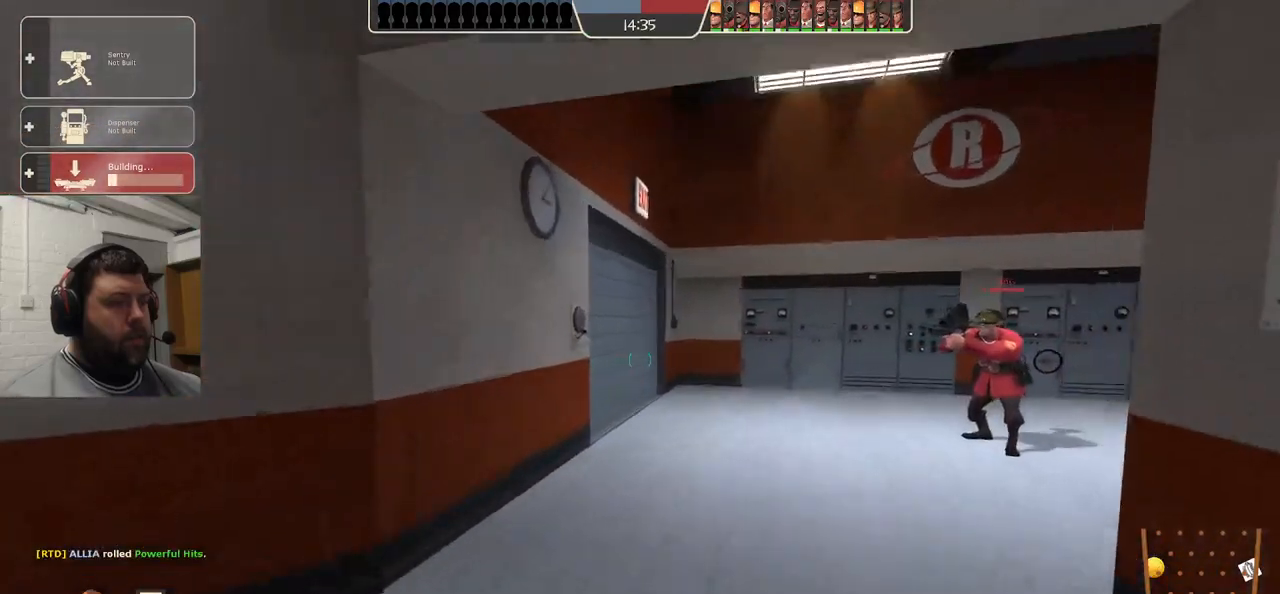
{"buttons": [], "left_stick": "up", "right_stick": "center", "events": []}
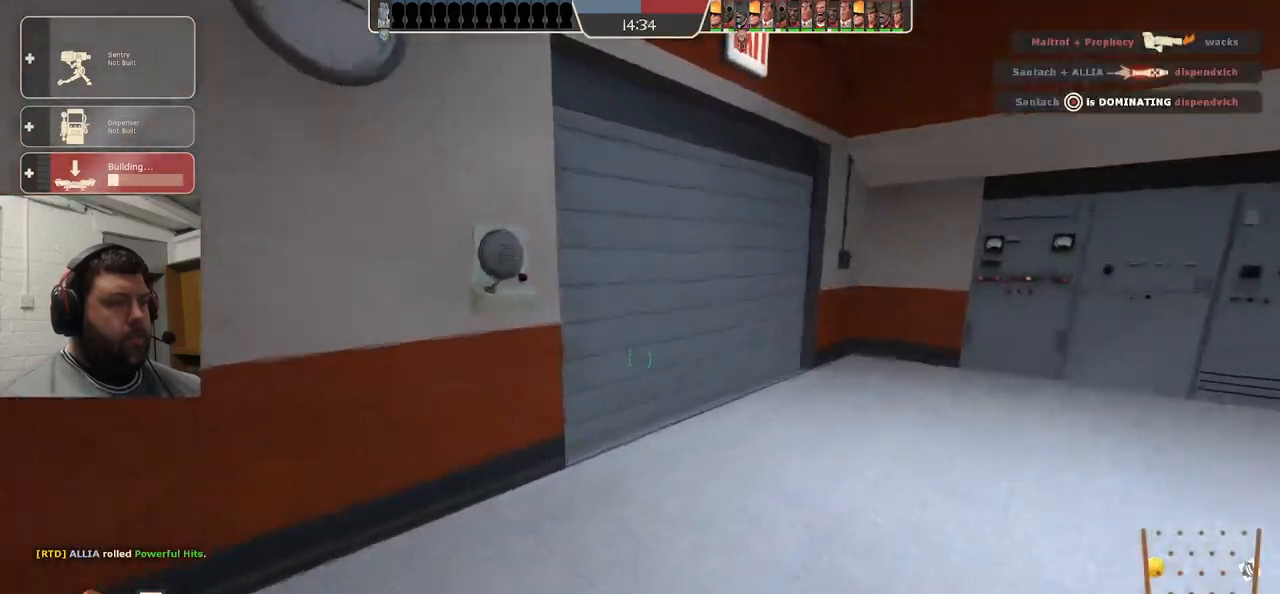
{"buttons": ["DPAD_LEFT"], "left_stick": "center", "right_stick": "center", "events": [[417, "left_stick", "center"], [500, "DPAD_LEFT", "down"]]}
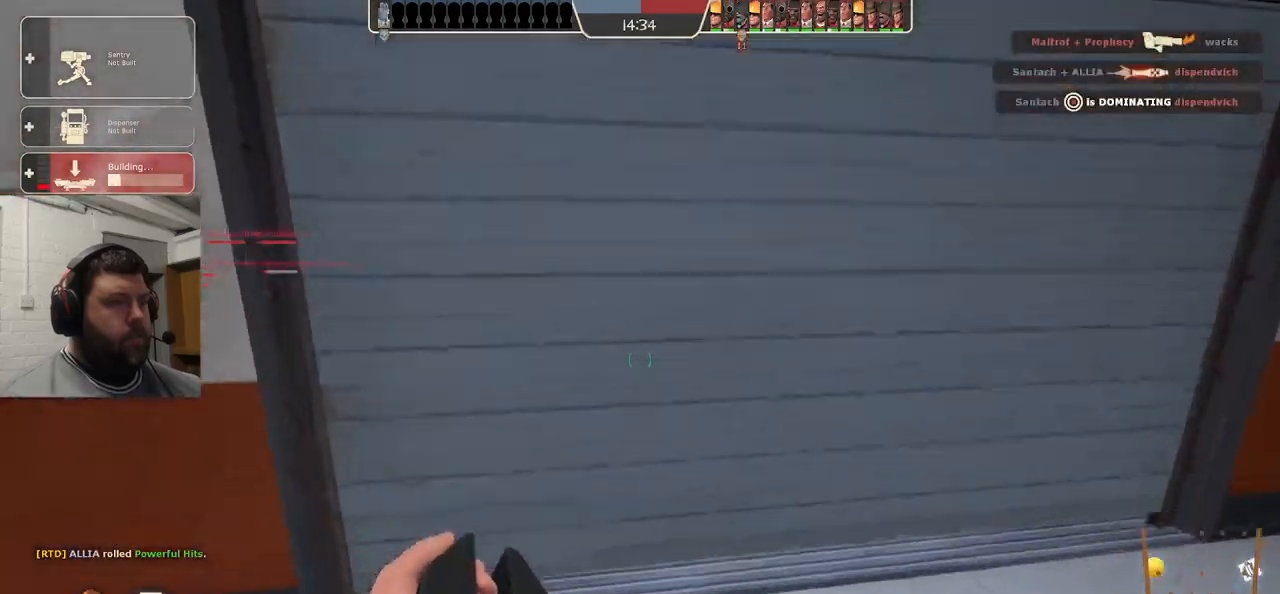
{"buttons": ["DPAD_RIGHT"], "left_stick": "center", "right_stick": "center", "events": [[83, "DPAD_LEFT", "up"], [283, "DPAD_RIGHT", "down"], [350, "DPAD_RIGHT", "up"], [450, "DPAD_RIGHT", "down"]]}
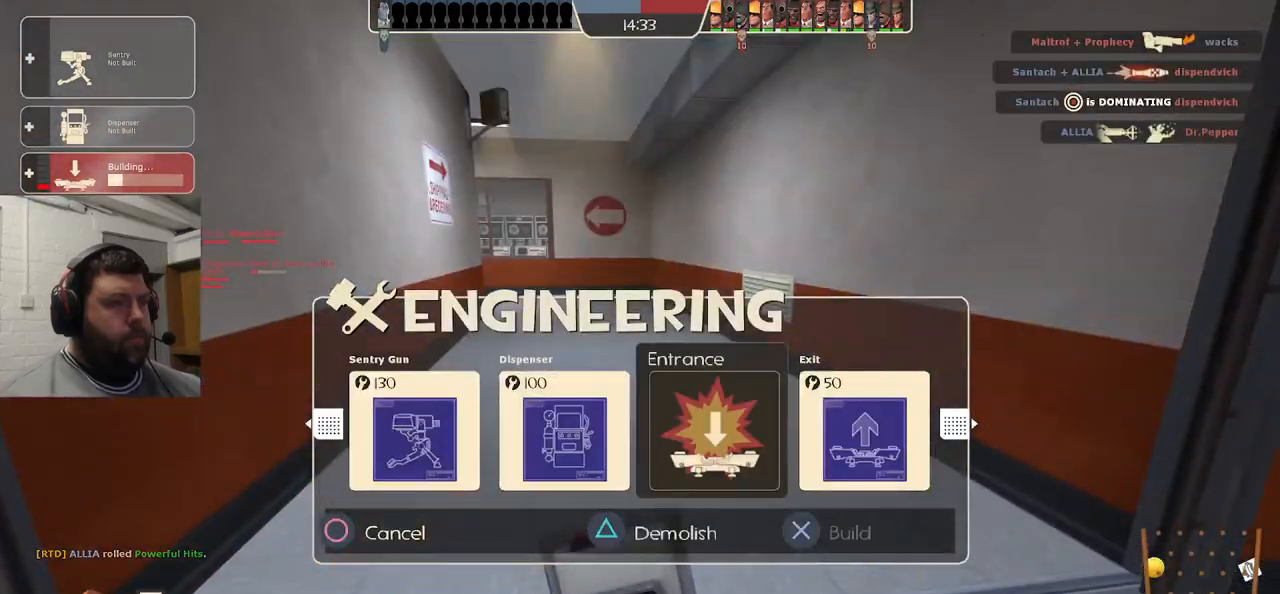
{"buttons": [], "left_stick": "up-right", "right_stick": "up-left", "events": [[17, "DPAD_RIGHT", "up"], [100, "DPAD_RIGHT", "down"], [183, "DPAD_RIGHT", "up"], [217, "R1", "down"], [217, "R2", "down"], [350, "R1", "up"], [367, "R2", "up"], [367, "left_stick", "up-right"], [483, "right_stick", "up-left"]]}
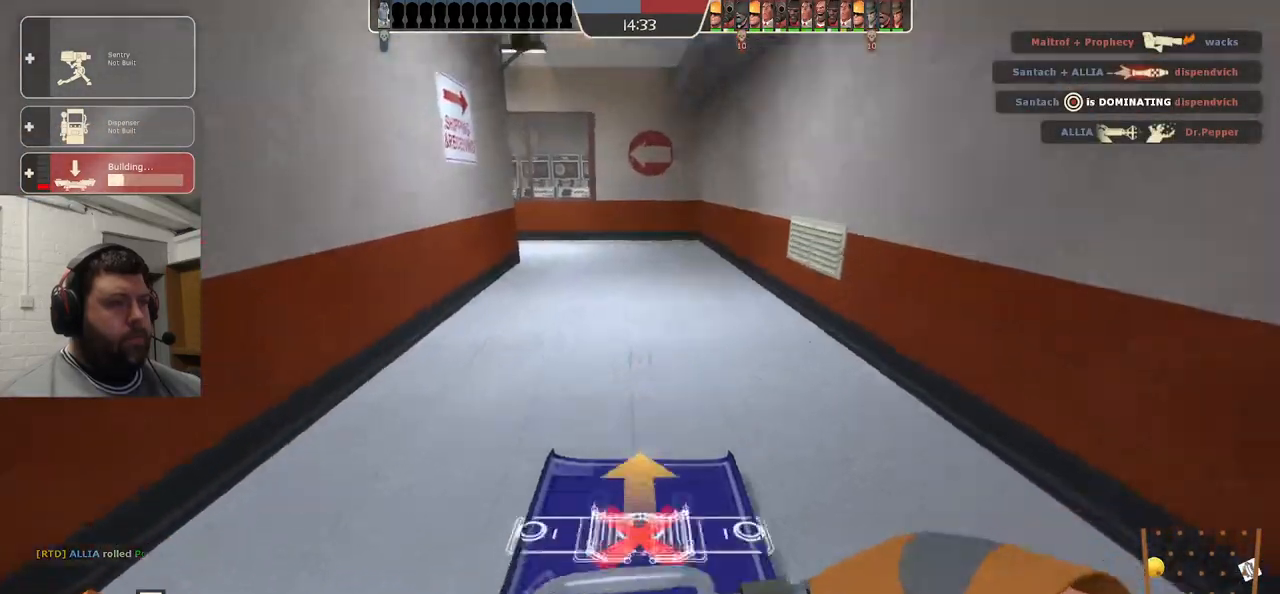
{"buttons": ["R2"], "left_stick": "up", "right_stick": "center", "events": [[50, "left_stick", "up"], [83, "right_stick", "center"], [483, "R2", "down"]]}
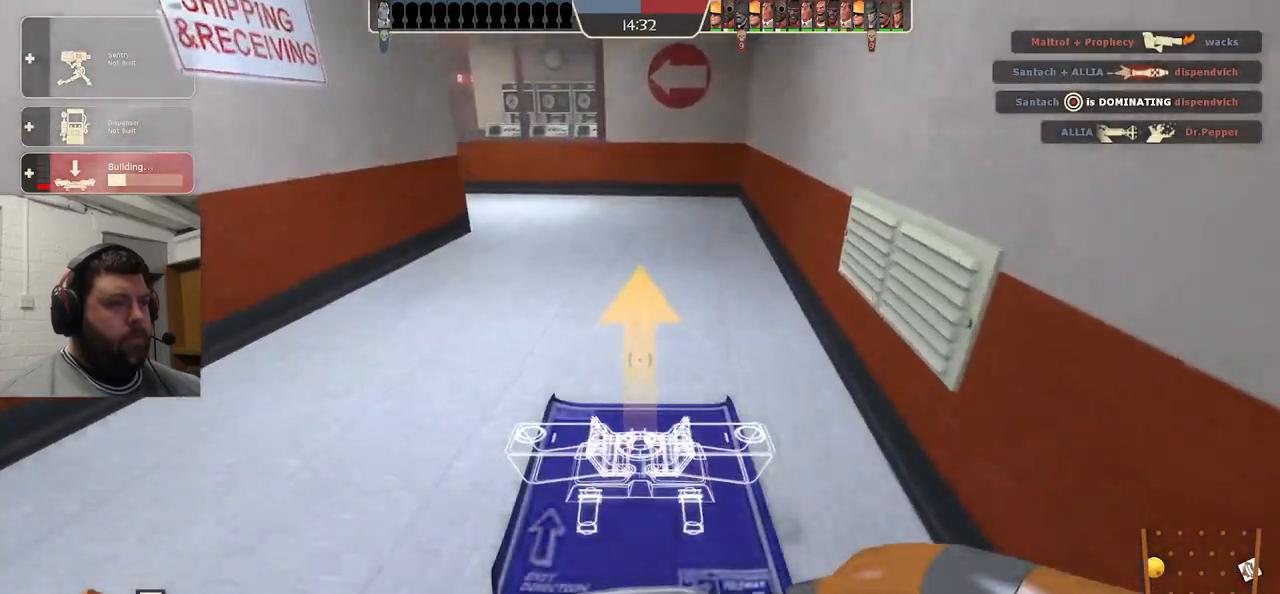
{"buttons": [], "left_stick": "up-left", "right_stick": "left", "events": [[17, "R1", "down"], [83, "R1", "up"], [100, "R2", "up"], [167, "left_stick", "left"], [167, "right_stick", "left"], [333, "left_stick", "up-left"]]}
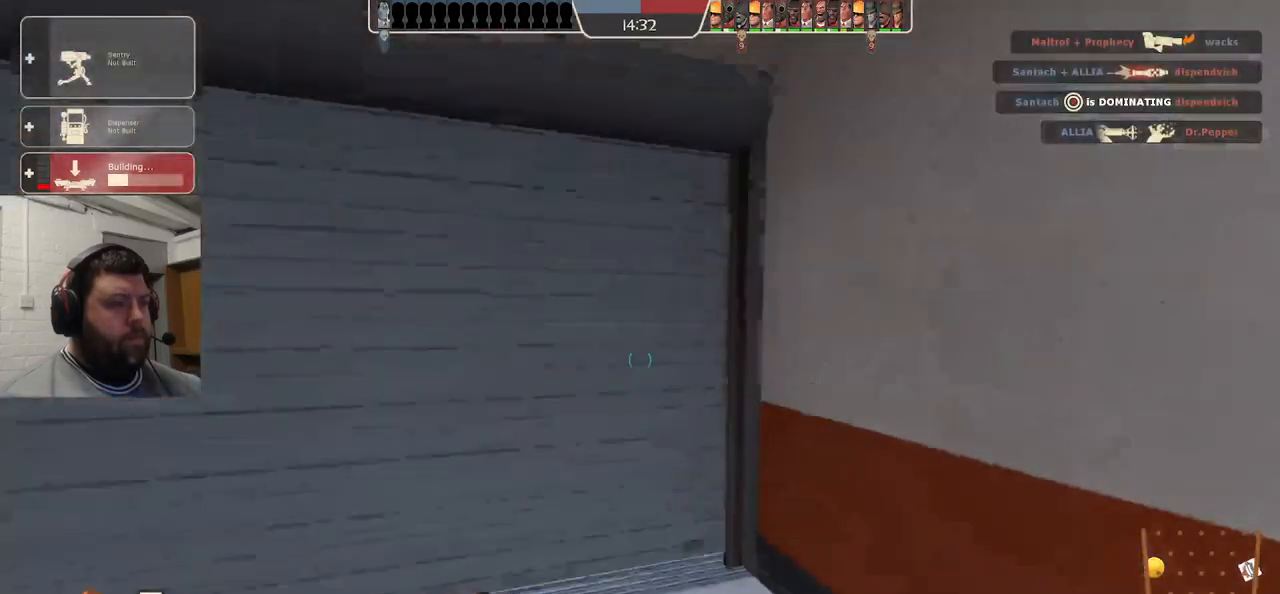
{"buttons": [], "left_stick": "up", "right_stick": "center", "events": [[17, "right_stick", "center"], [283, "left_stick", "up"]]}